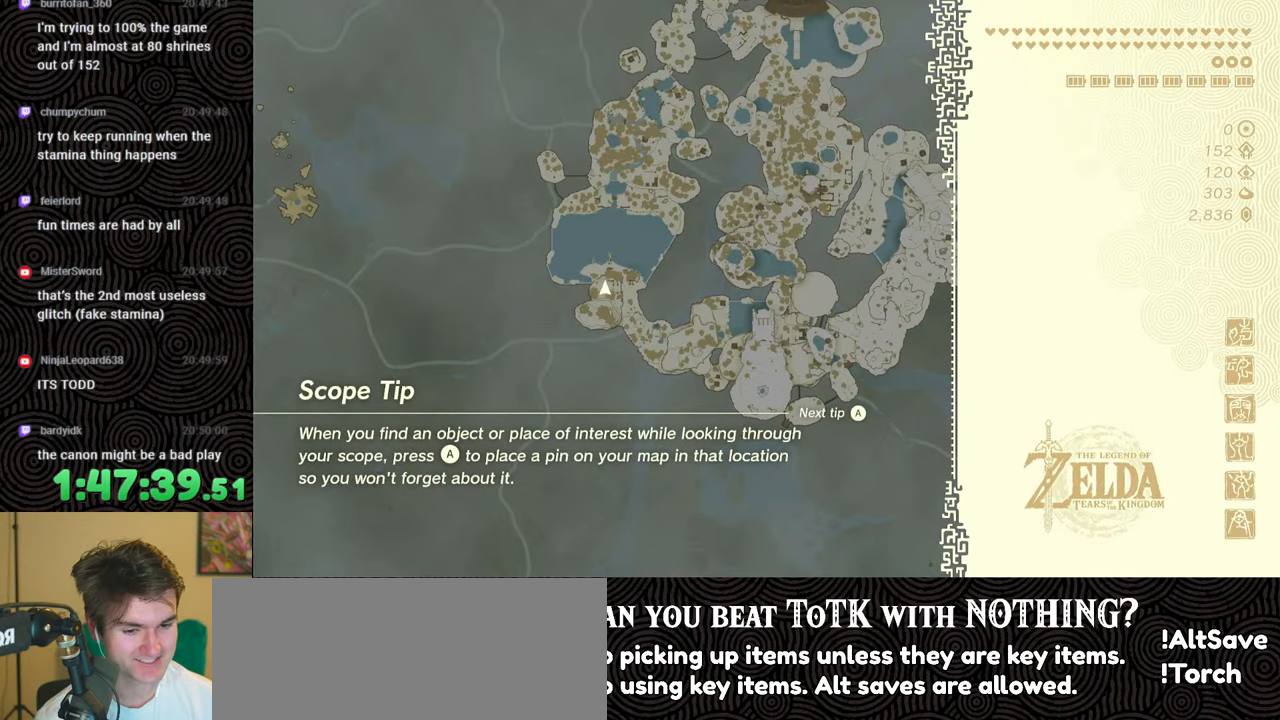
Gameplay with a controller (Nintendo layout); each line is a JSON object with the inputs held at the frame after it. "events" lists button and stick changes between this image and that frame as [ms after this image, input, new state], when the widget could be followed in between. Not read: L3 R3.
{"buttons": ["B"], "left_stick": "up", "right_stick": "center", "events": [[50, "B", "down"]]}
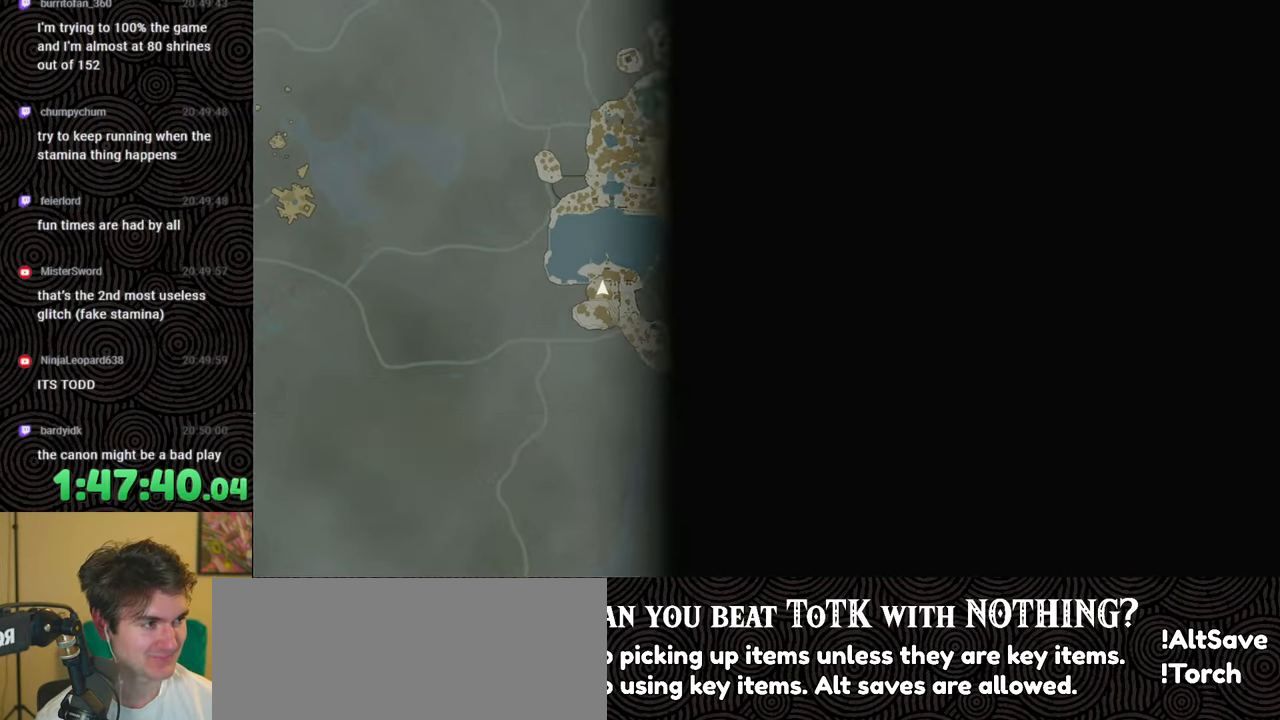
{"buttons": ["B"], "left_stick": "up", "right_stick": "center", "events": []}
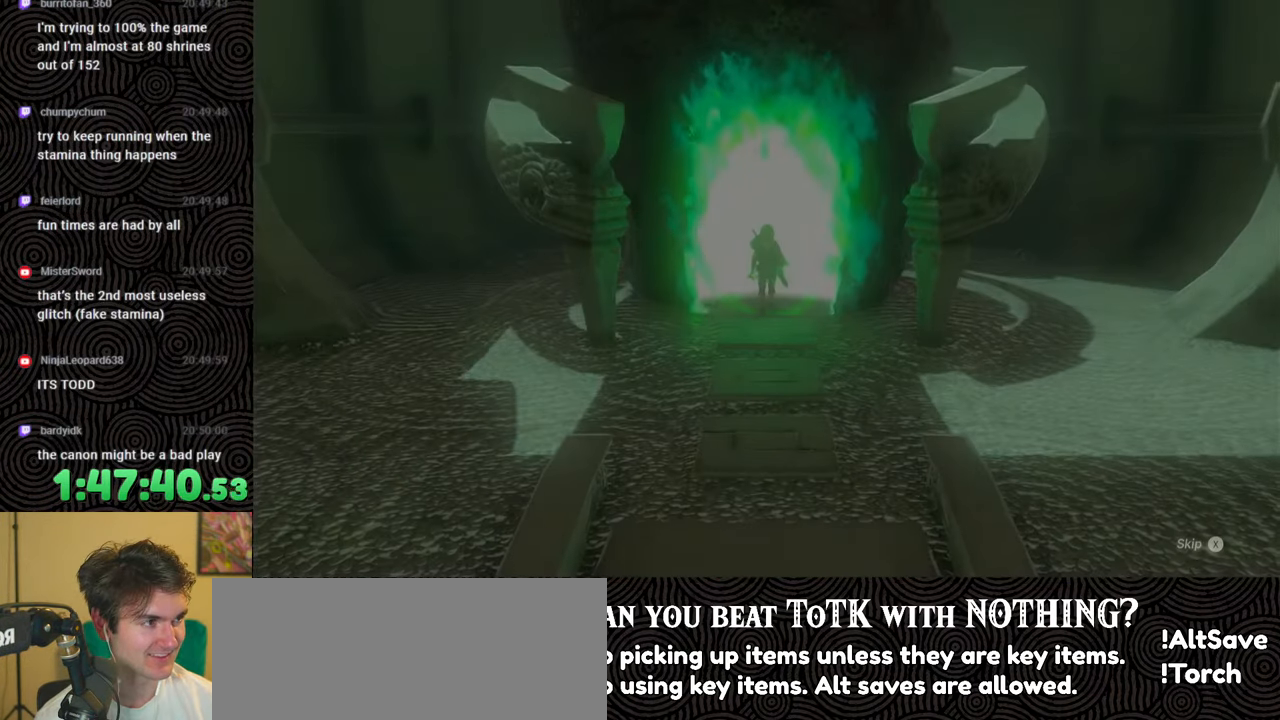
{"buttons": ["X"], "left_stick": "up", "right_stick": "center", "events": [[83, "B", "up"], [183, "X", "down"], [283, "X", "up"], [350, "X", "down"], [417, "X", "up"], [483, "X", "down"]]}
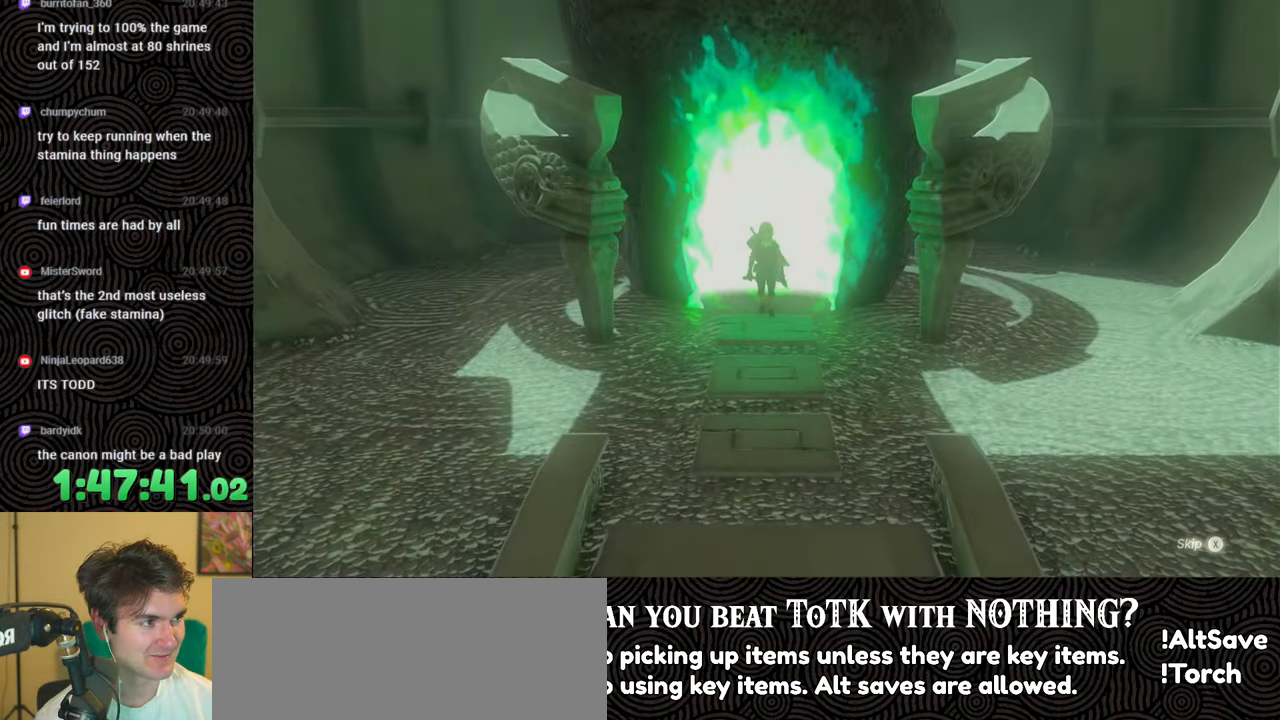
{"buttons": [], "left_stick": "up", "right_stick": "center", "events": [[100, "X", "up"], [167, "X", "down"], [283, "X", "up"]]}
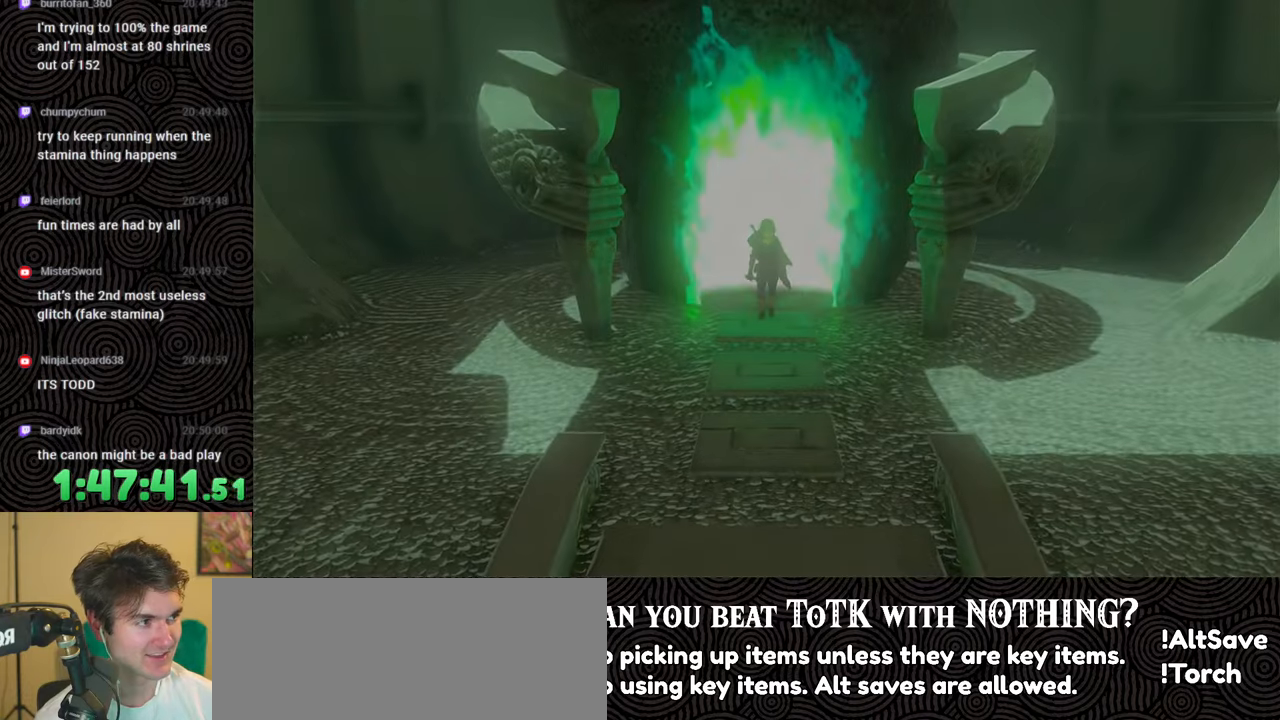
{"buttons": ["B"], "left_stick": "up", "right_stick": "center", "events": [[233, "B", "down"]]}
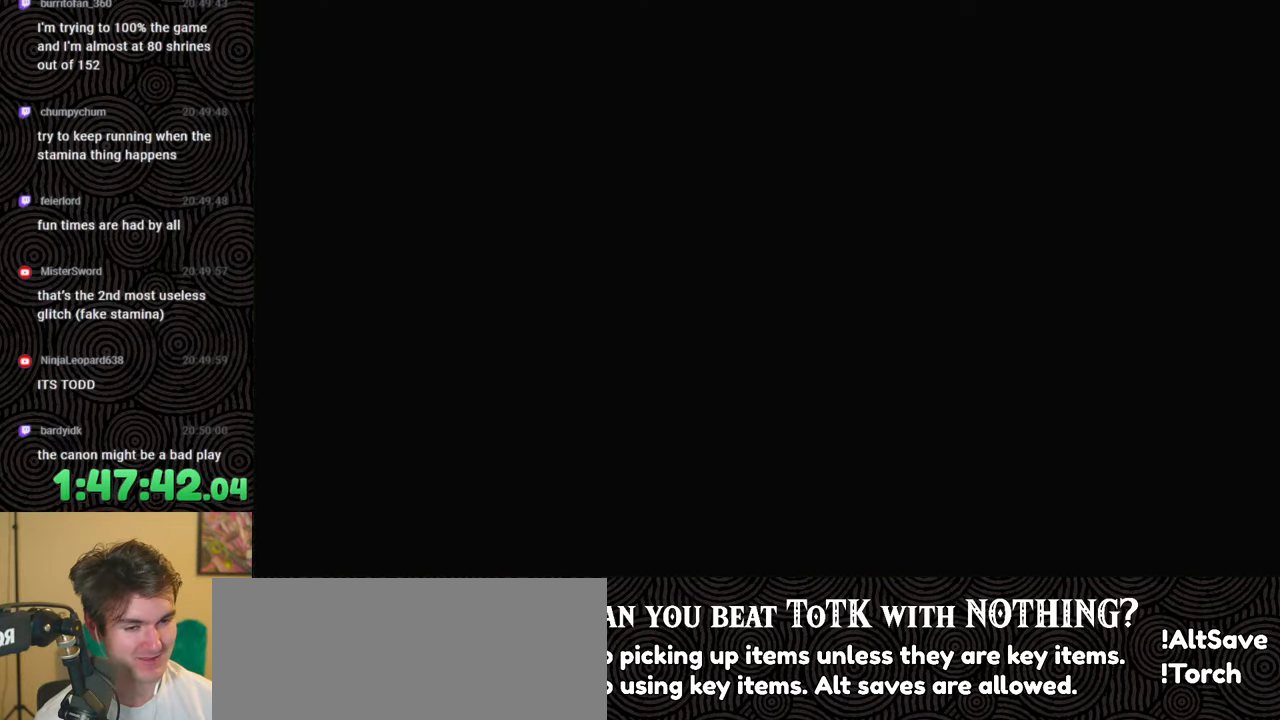
{"buttons": ["B"], "left_stick": "up", "right_stick": "center", "events": []}
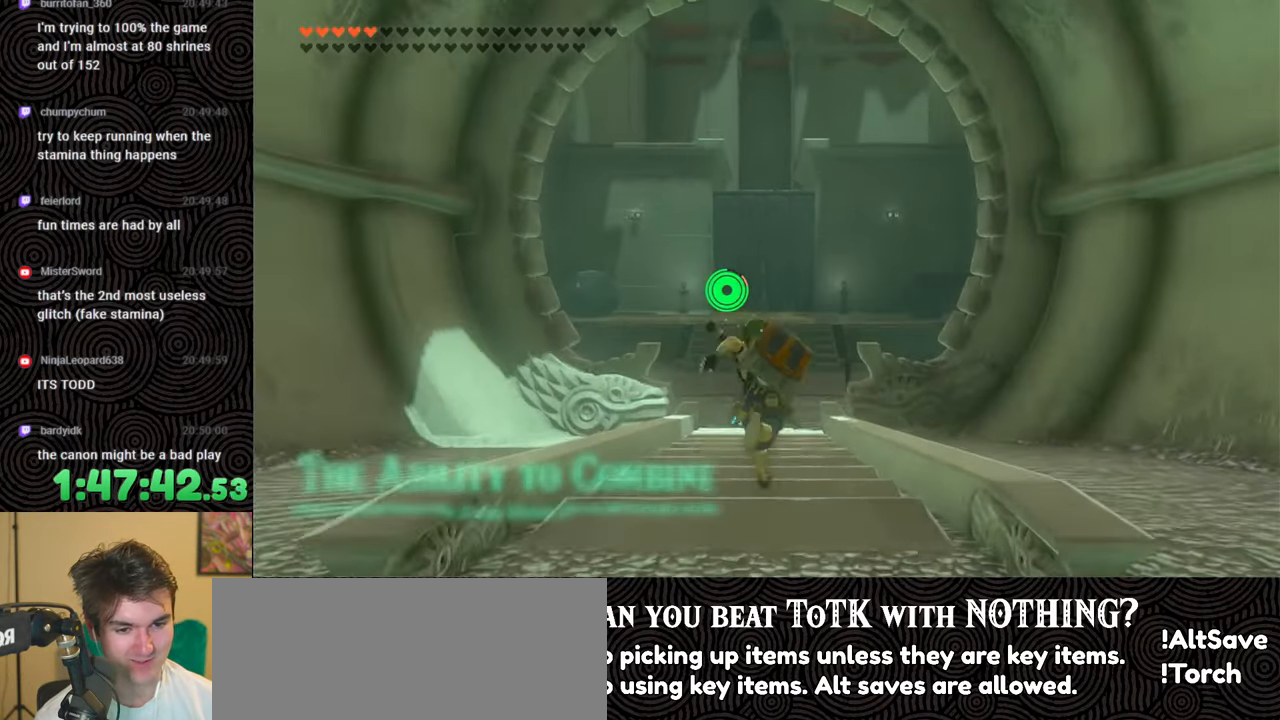
{"buttons": ["B"], "left_stick": "up", "right_stick": "down", "events": [[17, "right_stick", "down"]]}
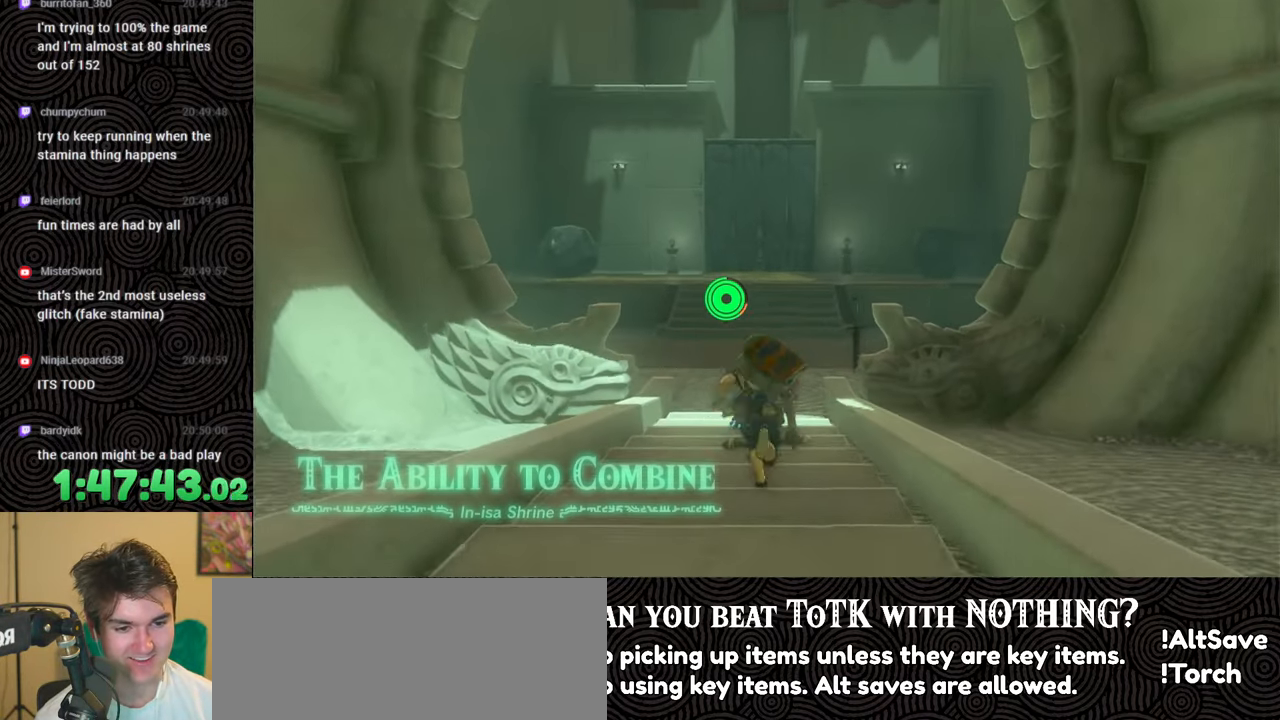
{"buttons": ["B"], "left_stick": "up", "right_stick": "down", "events": []}
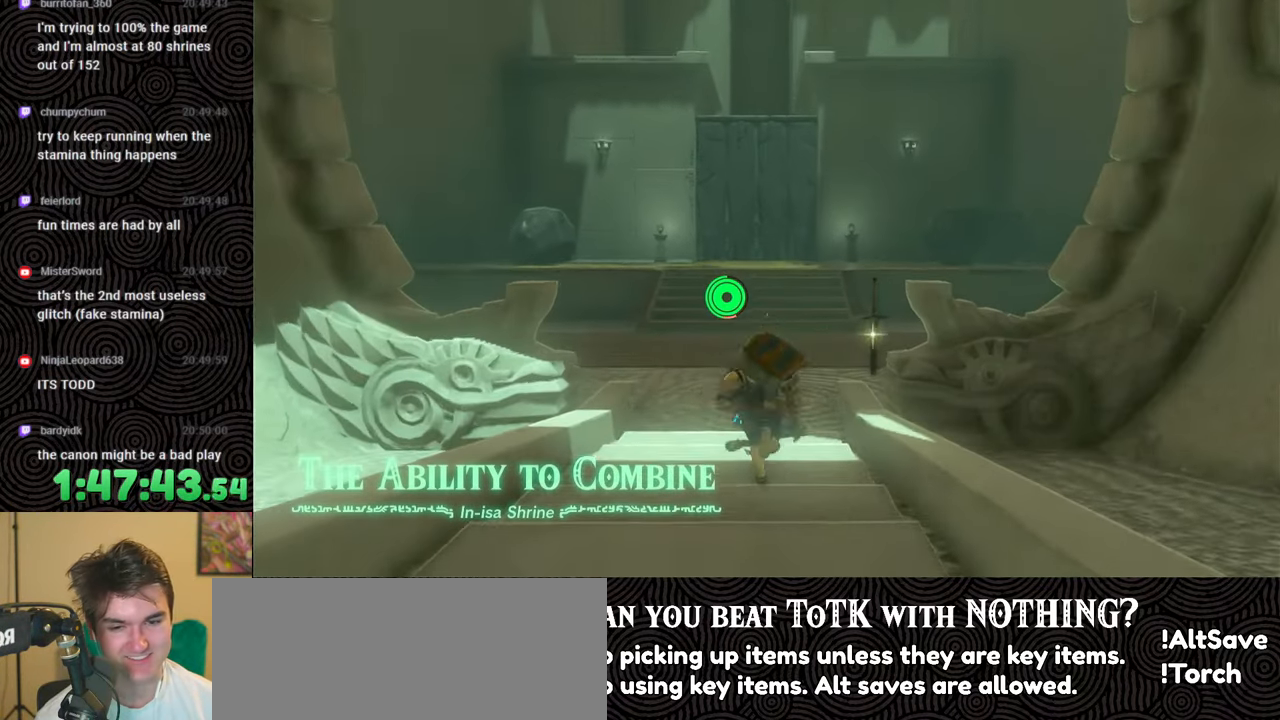
{"buttons": ["B"], "left_stick": "up", "right_stick": "center", "events": [[133, "right_stick", "center"]]}
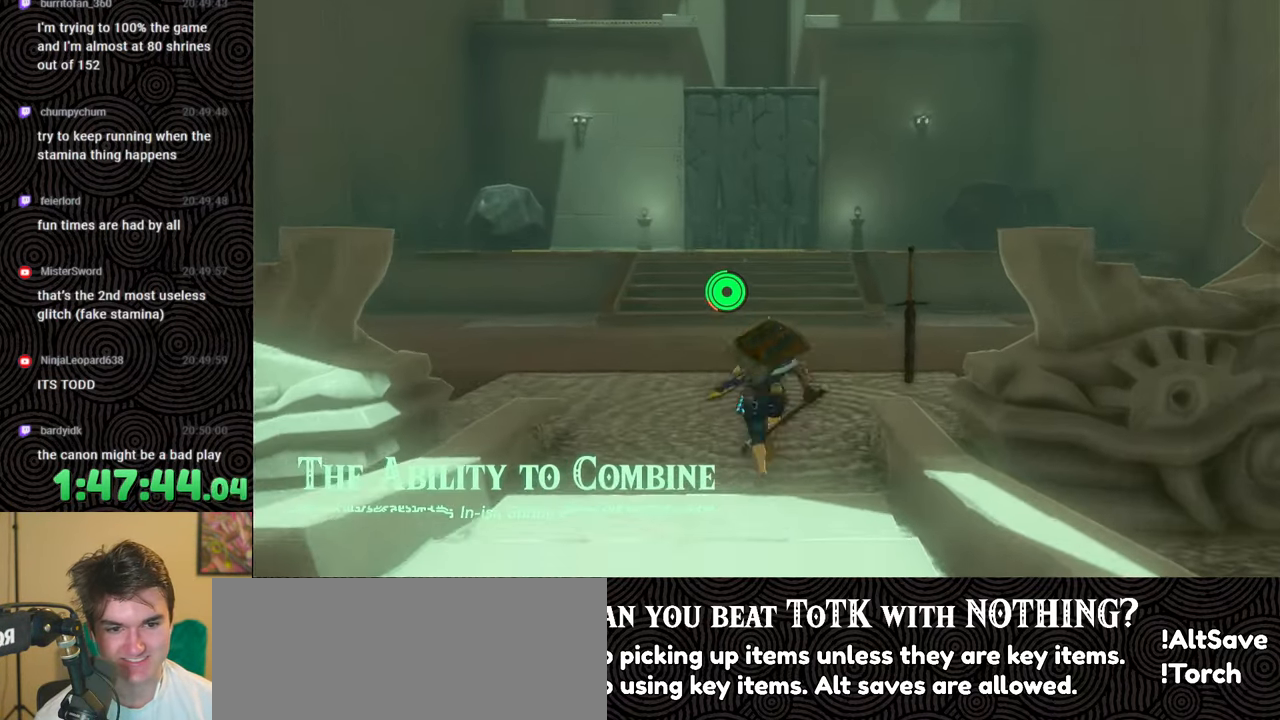
{"buttons": ["B"], "left_stick": "up", "right_stick": "center", "events": []}
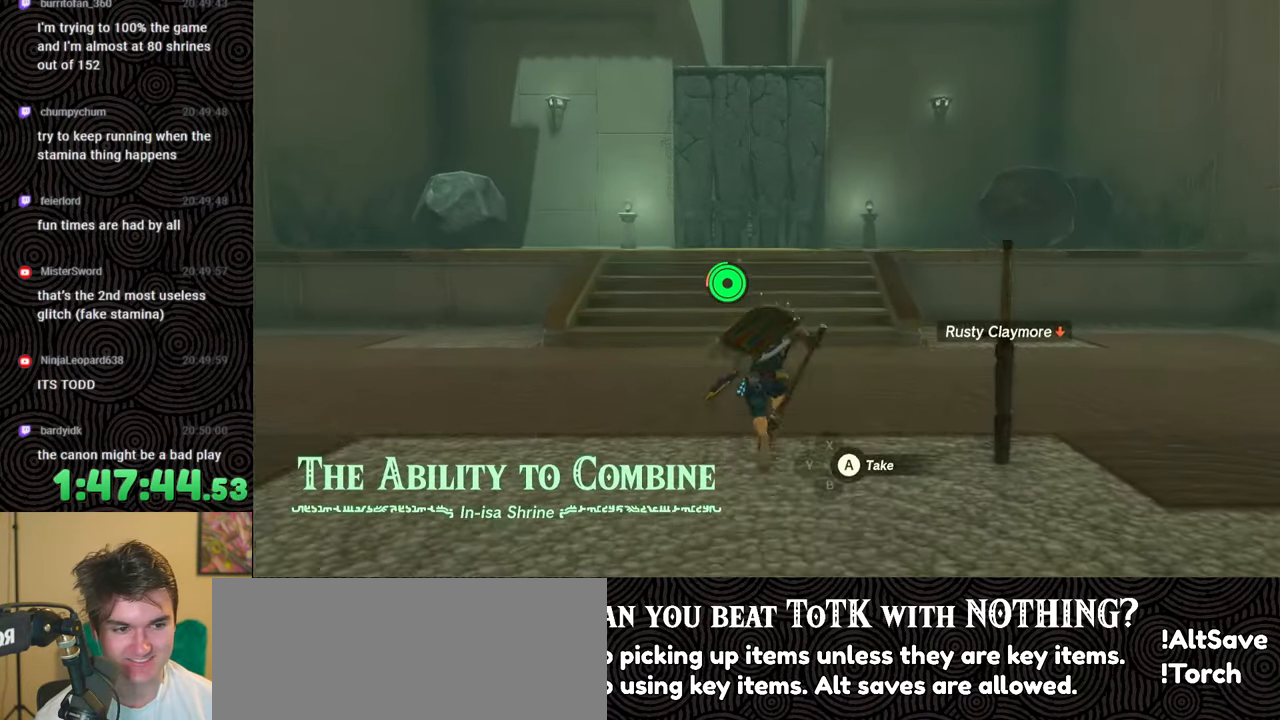
{"buttons": ["B", "X"], "left_stick": "up", "right_stick": "center", "events": [[500, "X", "down"]]}
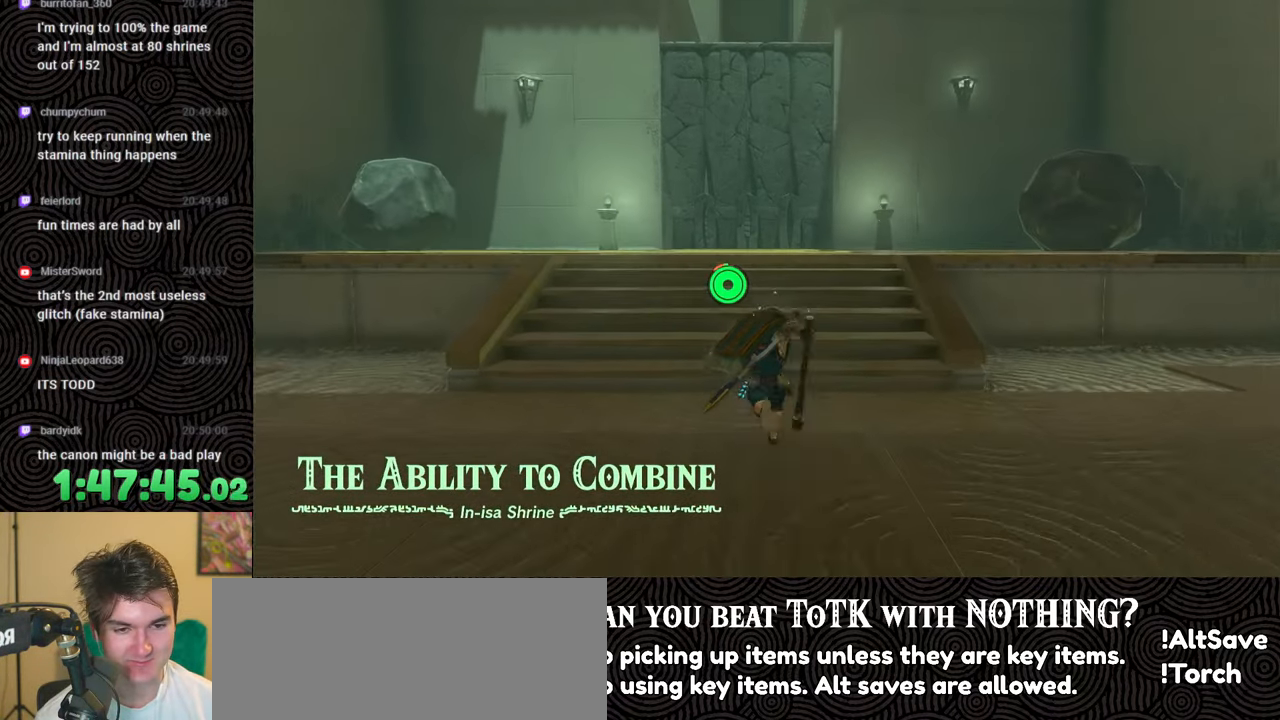
{"buttons": [], "left_stick": "up", "right_stick": "center", "events": [[217, "X", "up"], [333, "B", "up"]]}
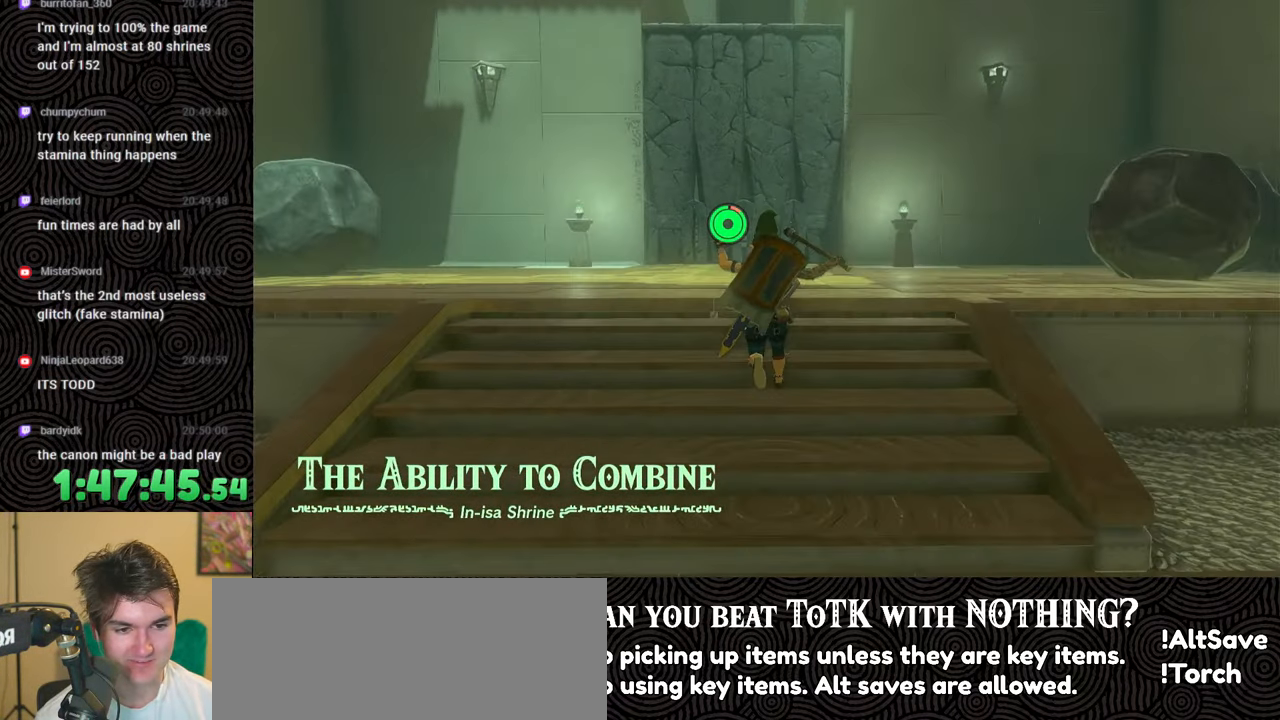
{"buttons": [], "left_stick": "center", "right_stick": "center", "events": [[50, "right_stick", "down-right"], [417, "left_stick", "center"], [467, "right_stick", "center"]]}
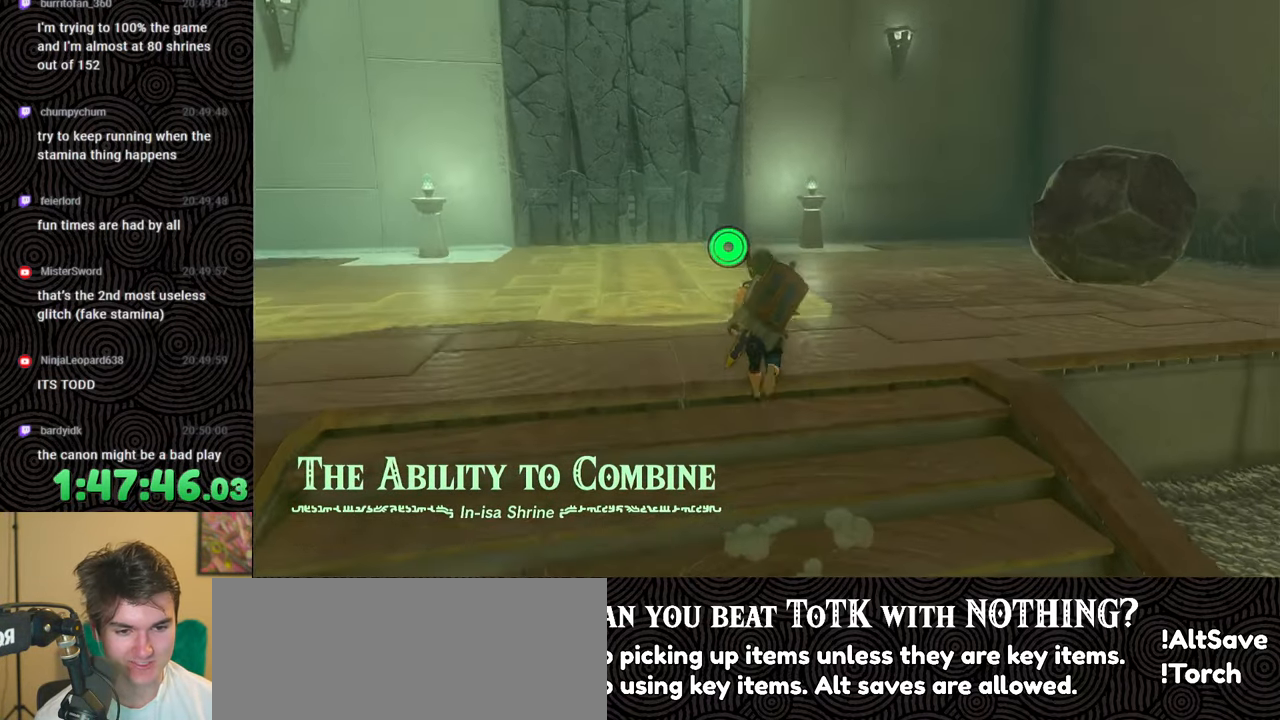
{"buttons": ["DPAD_RIGHT"], "left_stick": "center", "right_stick": "center", "events": [[50, "DPAD_RIGHT", "down"]]}
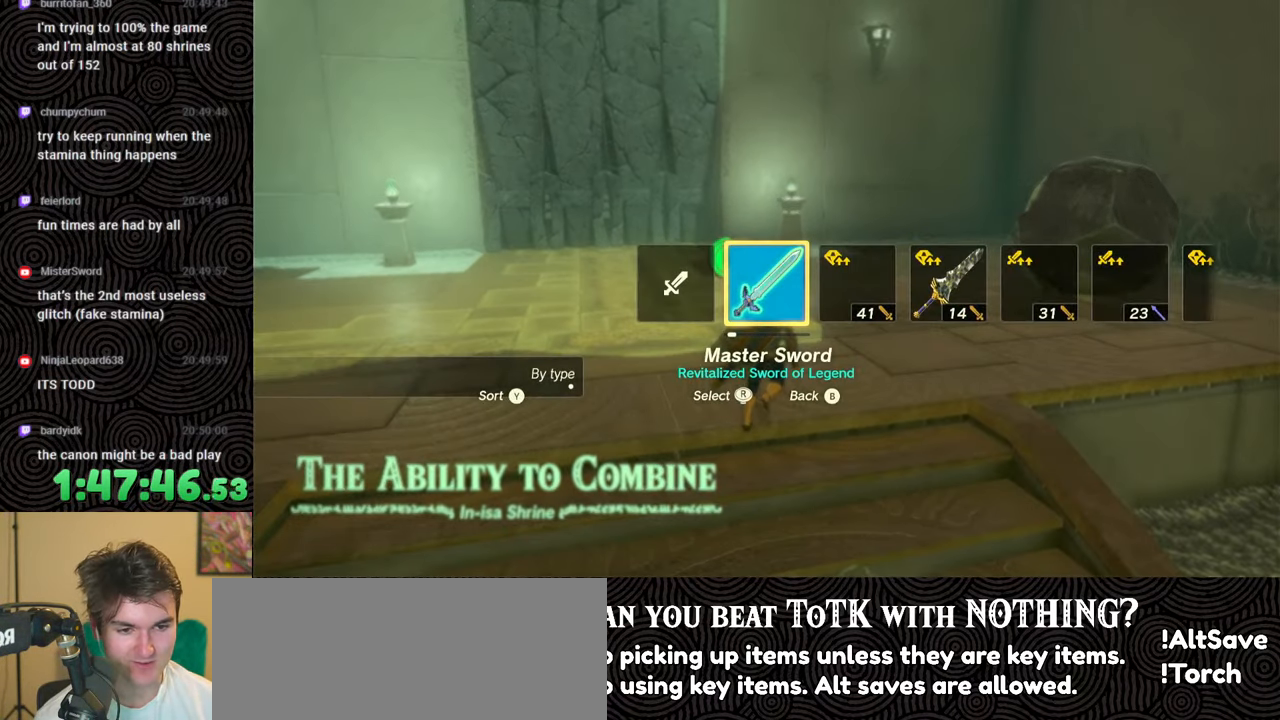
{"buttons": ["DPAD_RIGHT"], "left_stick": "center", "right_stick": "center", "events": [[300, "right_stick", "right"], [450, "right_stick", "center"]]}
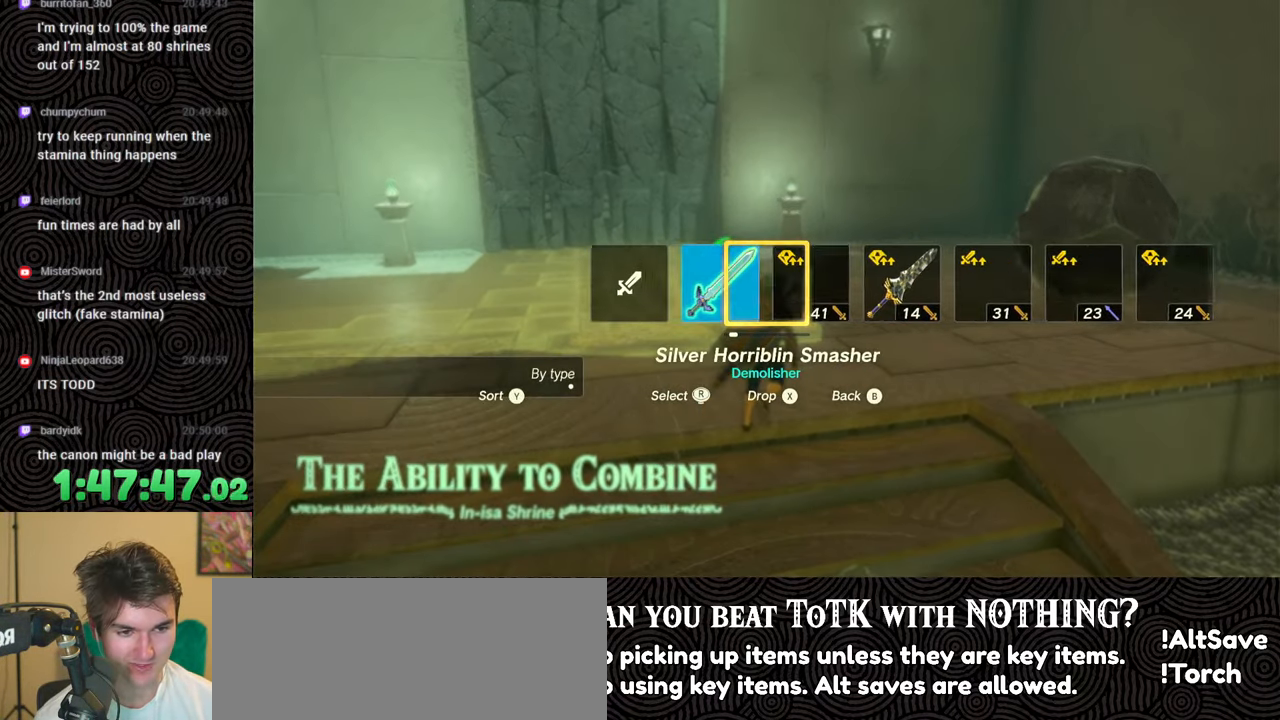
{"buttons": [], "left_stick": "center", "right_stick": "center", "events": [[33, "right_stick", "right"], [183, "right_stick", "center"], [417, "DPAD_RIGHT", "up"]]}
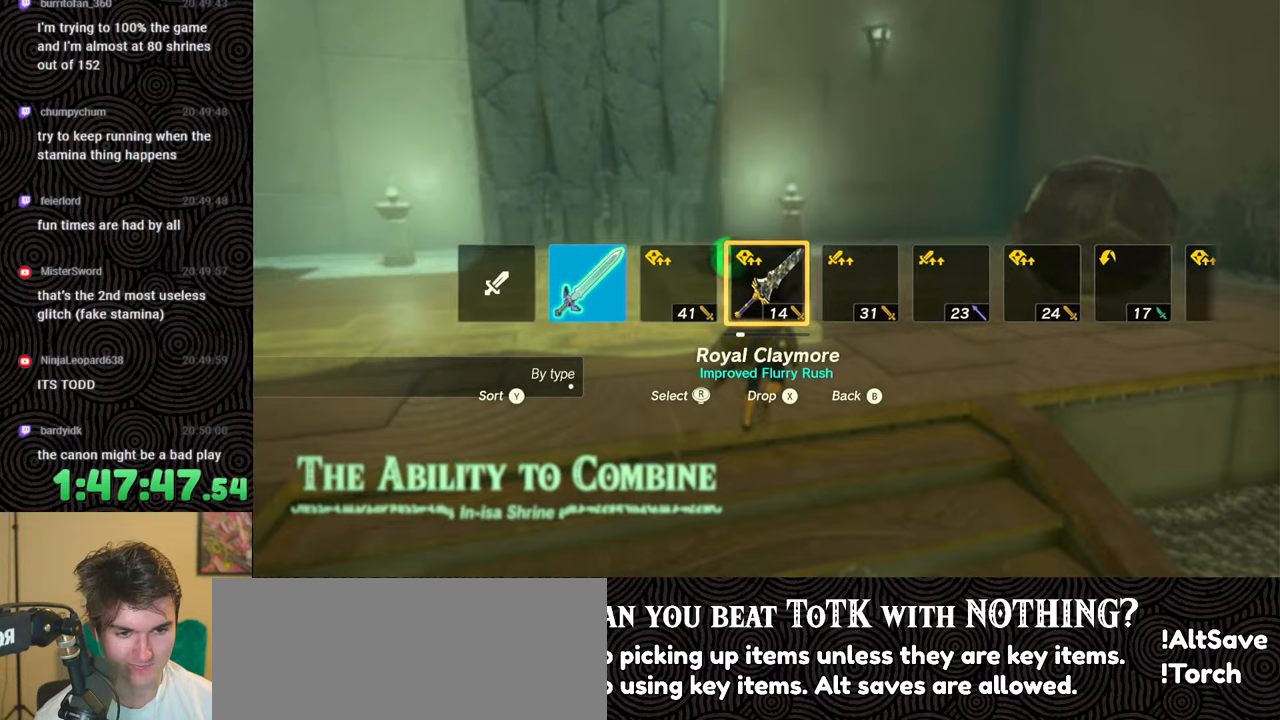
{"buttons": [], "left_stick": "up", "right_stick": "right", "events": [[250, "left_stick", "up"], [283, "right_stick", "right"]]}
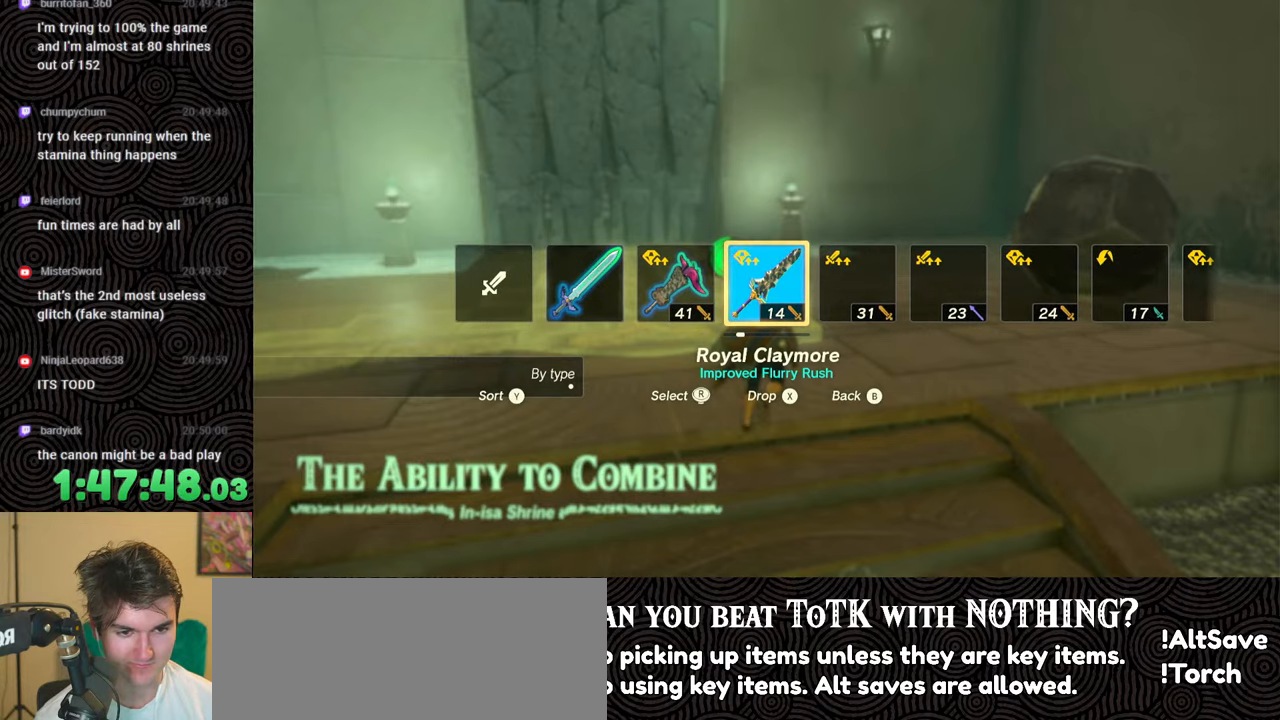
{"buttons": [], "left_stick": "up", "right_stick": "center", "events": [[150, "right_stick", "center"]]}
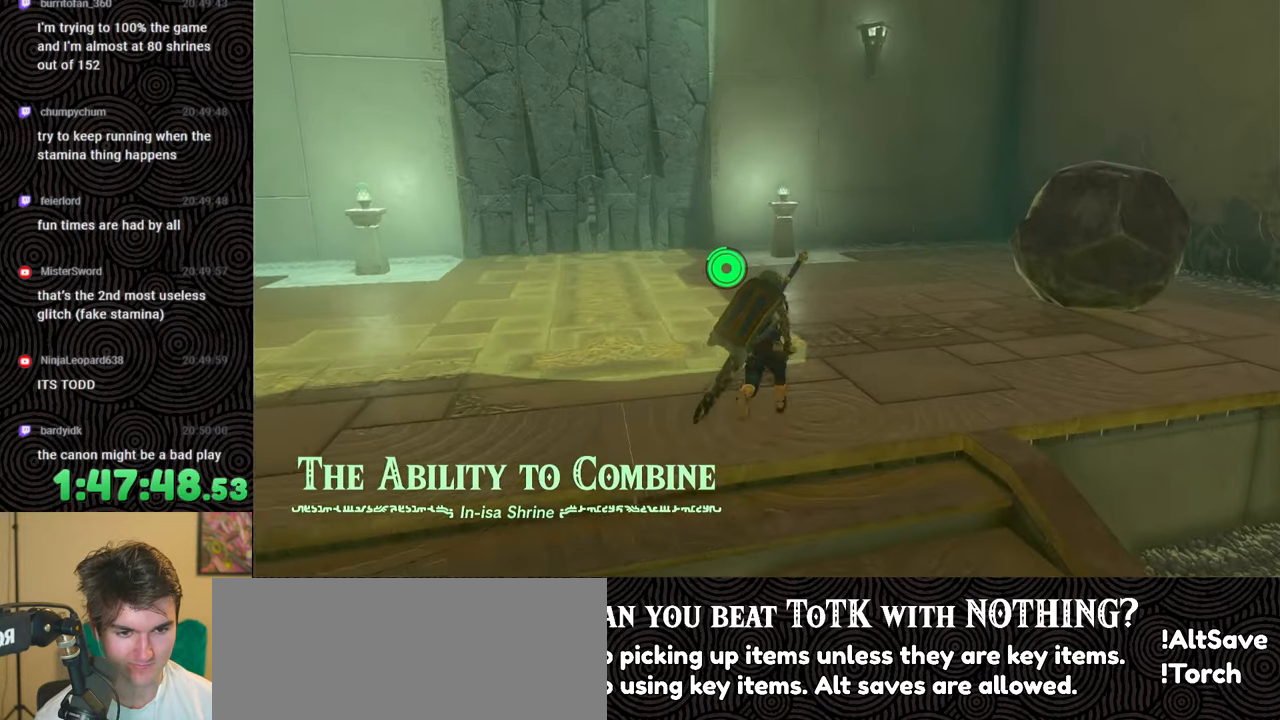
{"buttons": [], "left_stick": "up", "right_stick": "center", "events": [[83, "right_stick", "up-left"], [267, "right_stick", "center"]]}
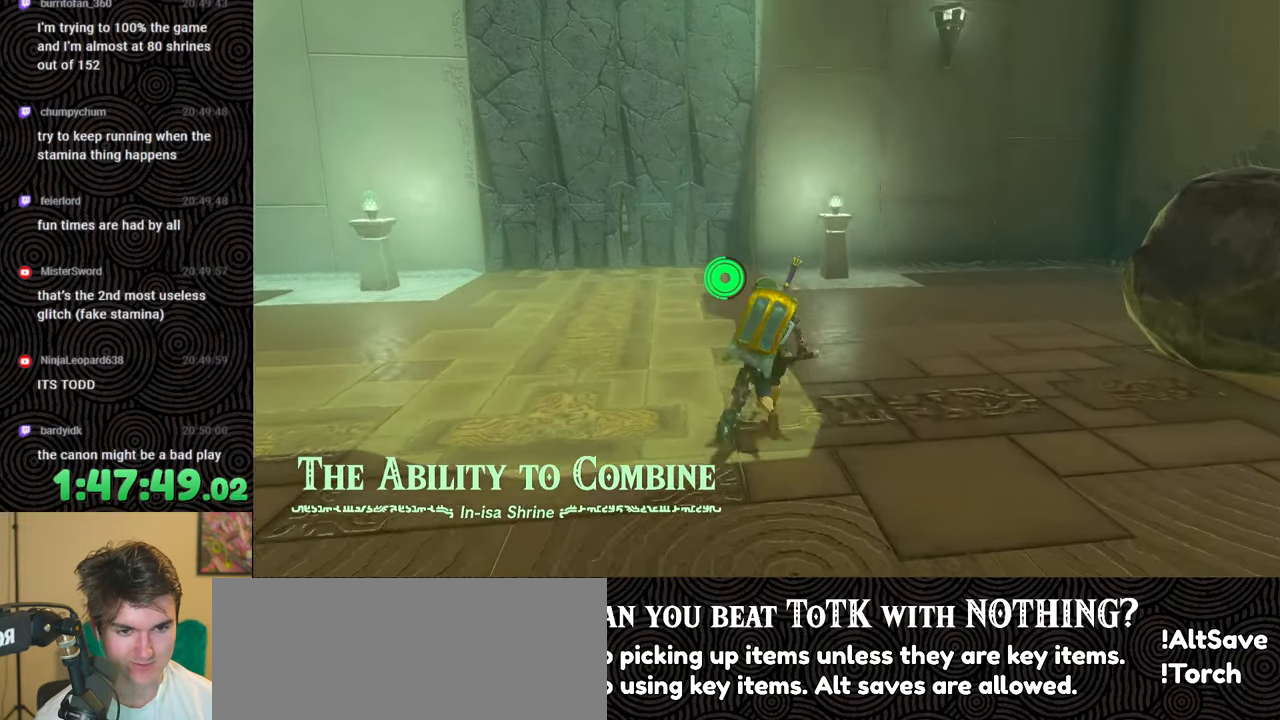
{"buttons": [], "left_stick": "down", "right_stick": "right", "events": [[83, "right_stick", "up-left"], [183, "left_stick", "center"], [233, "right_stick", "center"], [283, "left_stick", "down"], [333, "right_stick", "right"]]}
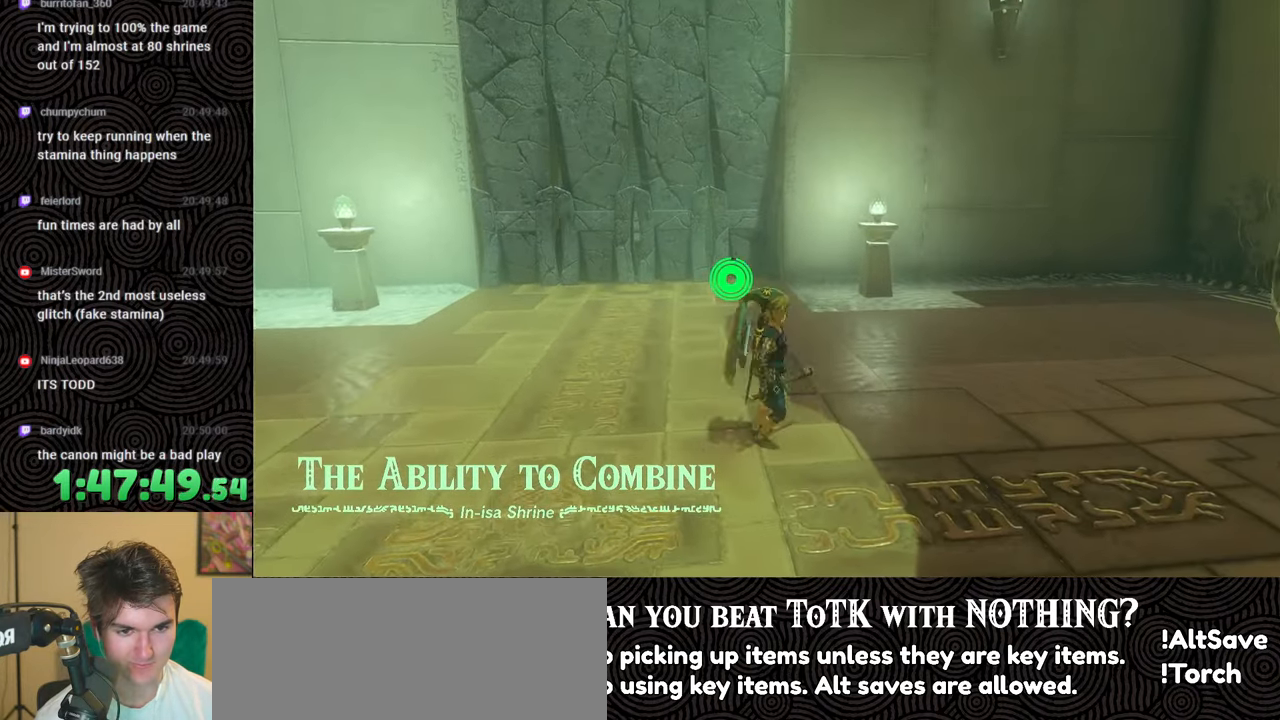
{"buttons": ["L1"], "left_stick": "down-right", "right_stick": "center", "events": [[183, "left_stick", "down-right"], [250, "L1", "down"], [267, "right_stick", "center"]]}
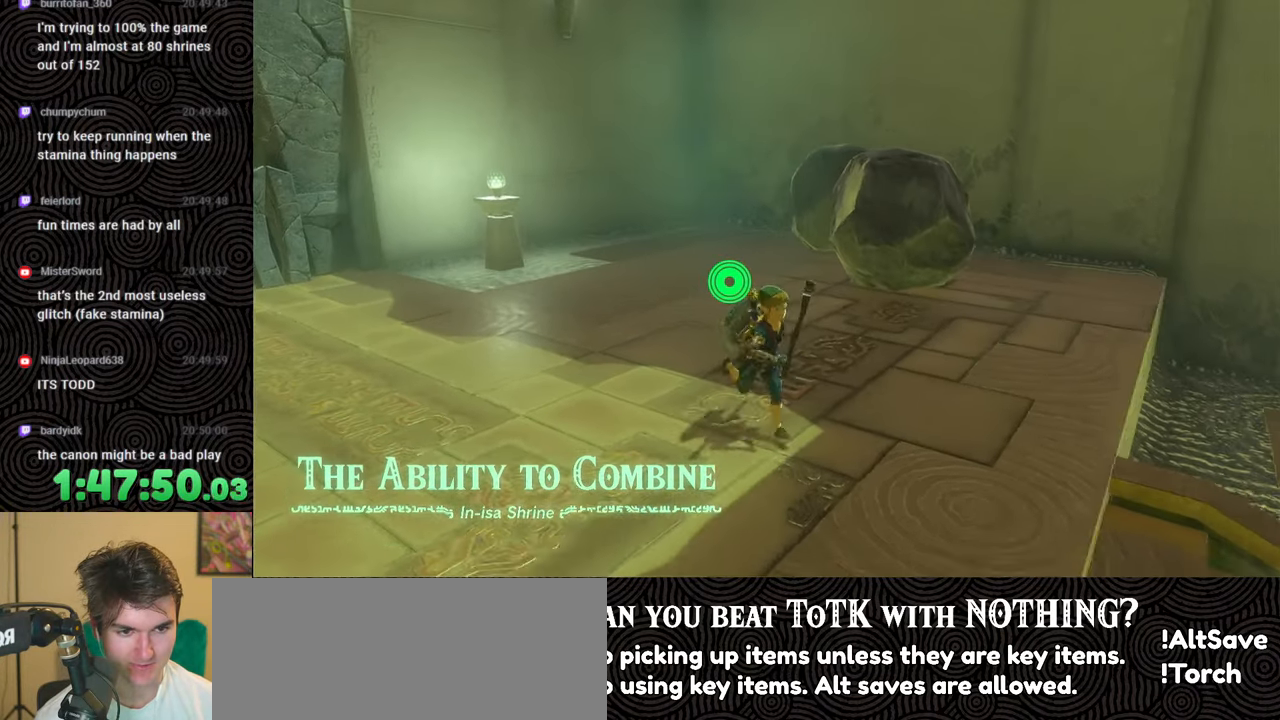
{"buttons": [], "left_stick": "up-right", "right_stick": "right", "events": [[100, "right_stick", "right"], [267, "right_stick", "center"], [300, "left_stick", "center"], [333, "L1", "up"], [467, "left_stick", "up-right"], [467, "right_stick", "right"]]}
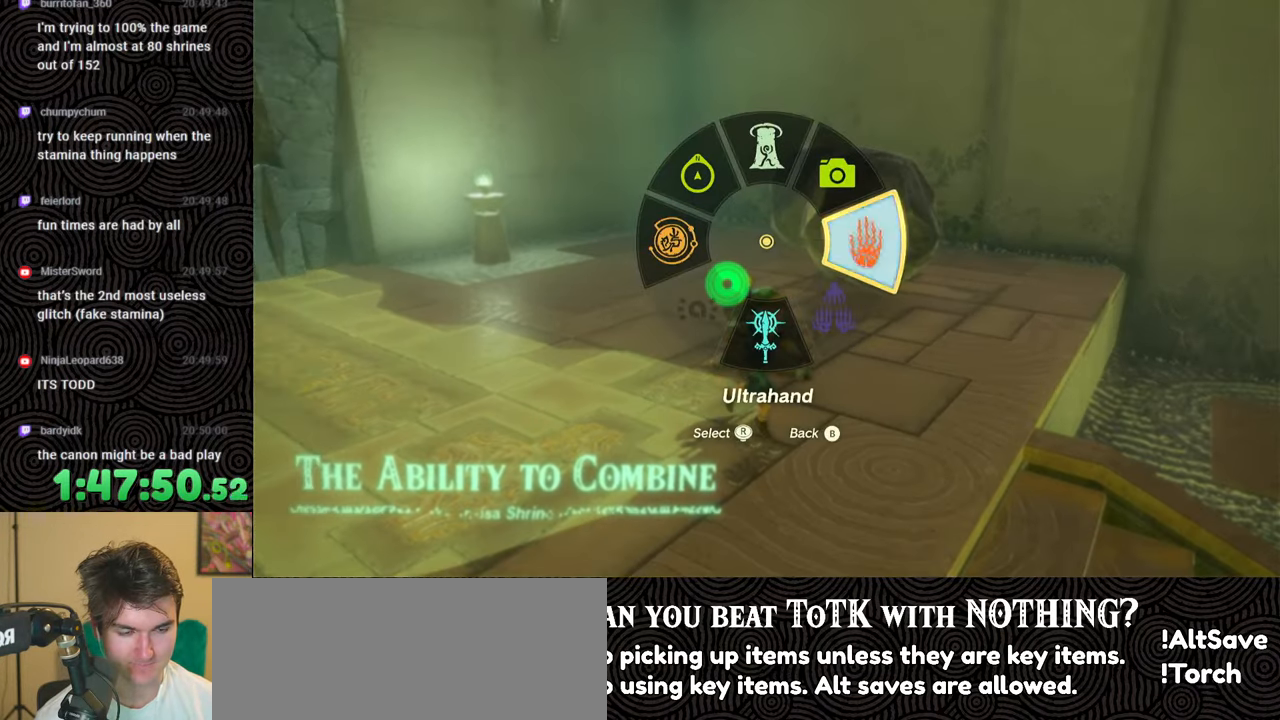
{"buttons": [], "left_stick": "left", "right_stick": "center", "events": [[233, "right_stick", "center"], [400, "A", "down"], [483, "left_stick", "left"], [500, "A", "up"]]}
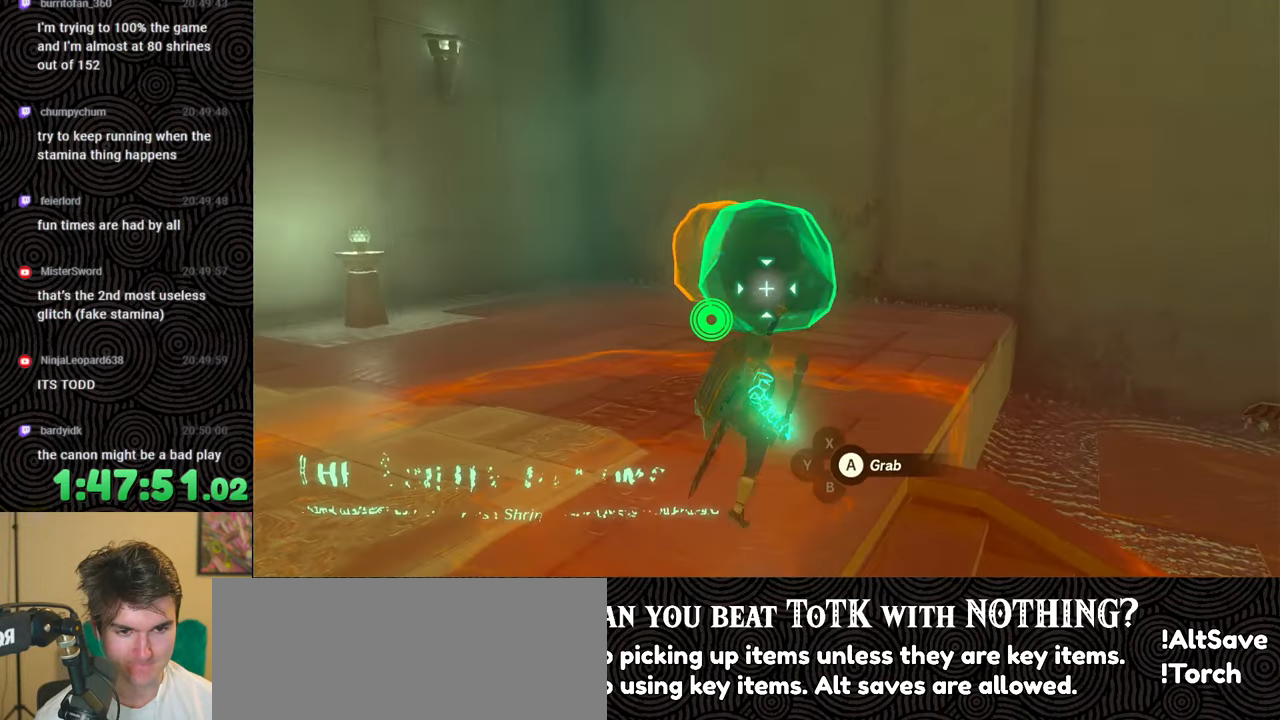
{"buttons": [], "left_stick": "down-left", "right_stick": "left", "events": [[83, "left_stick", "down-left"], [117, "right_stick", "left"]]}
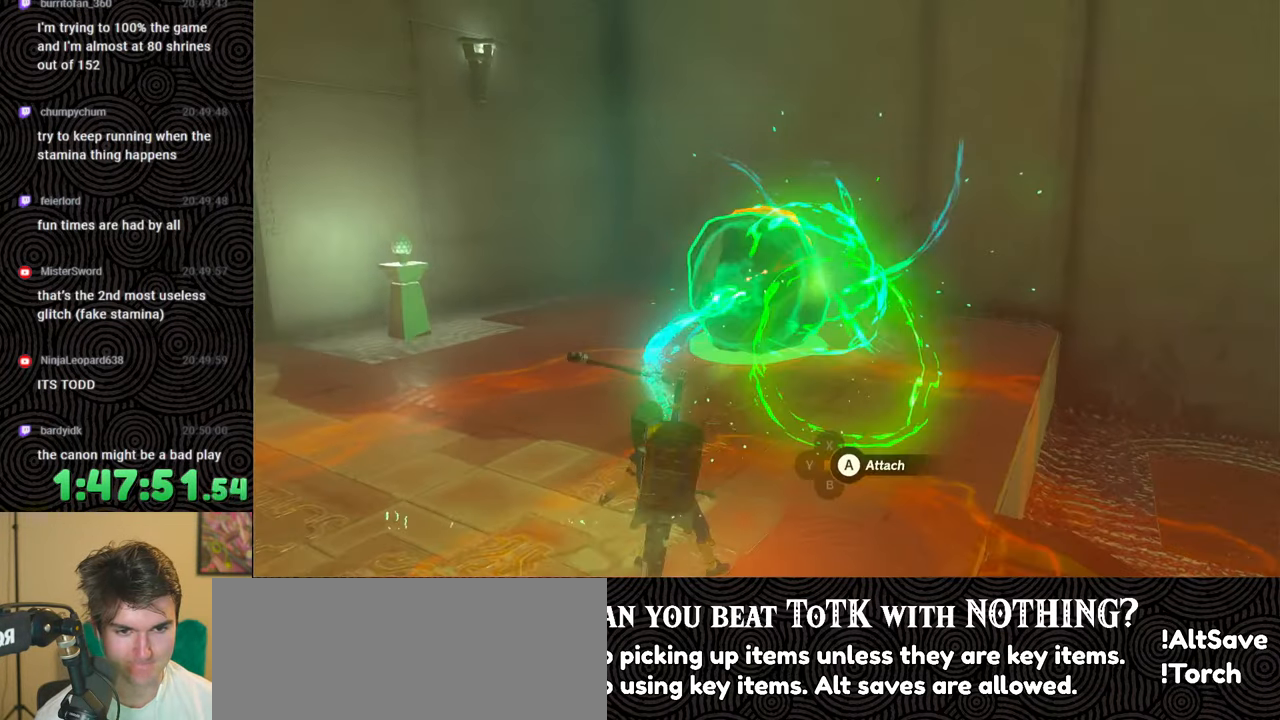
{"buttons": ["R1"], "left_stick": "up-left", "right_stick": "left", "events": [[17, "left_stick", "left"], [167, "R1", "down"], [317, "left_stick", "up-left"]]}
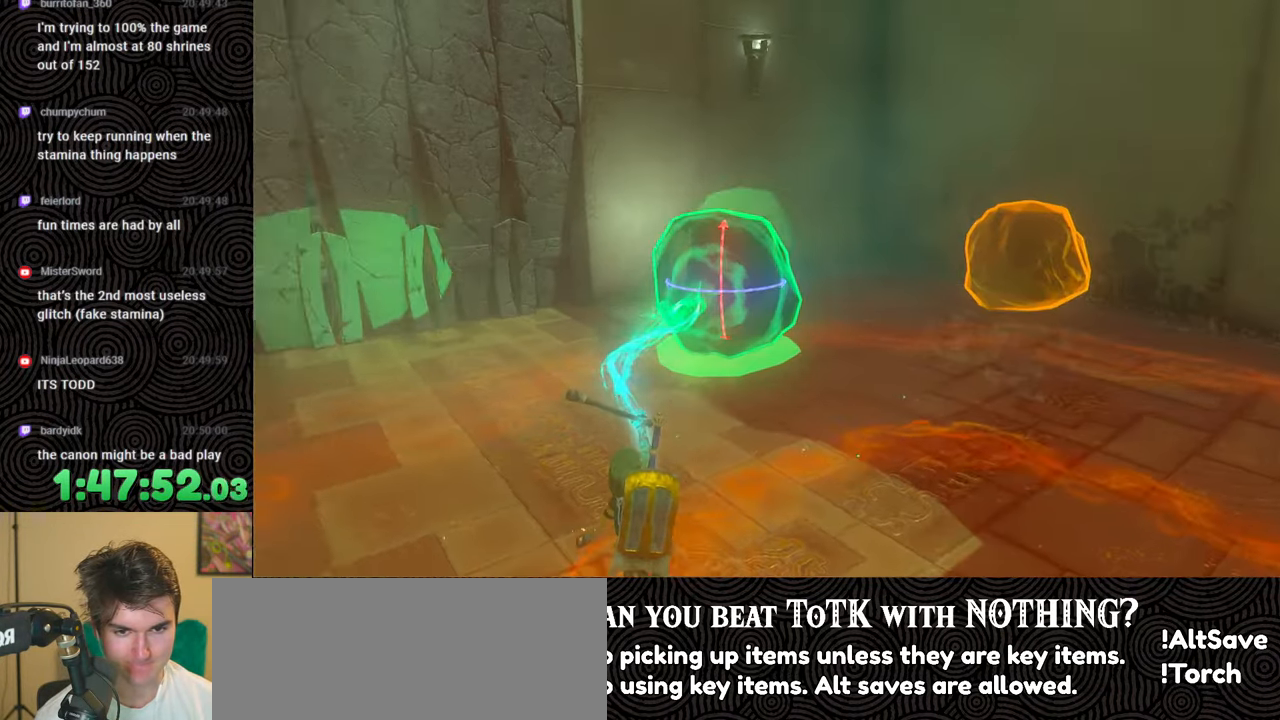
{"buttons": ["R1"], "left_stick": "up-left", "right_stick": "center", "events": [[183, "right_stick", "center"], [400, "DPAD_LEFT", "down"], [500, "DPAD_LEFT", "up"]]}
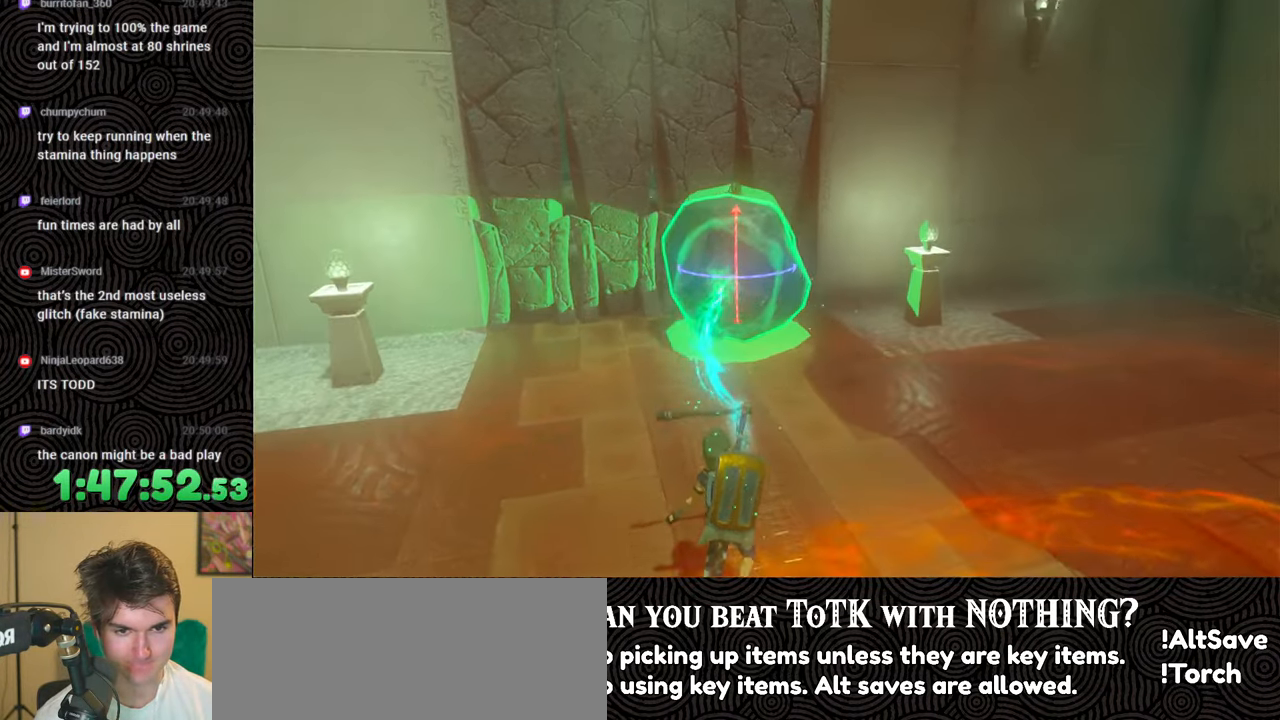
{"buttons": [], "left_stick": "up-left", "right_stick": "center", "events": [[67, "DPAD_LEFT", "down"], [167, "DPAD_LEFT", "up"], [233, "DPAD_LEFT", "down"], [283, "DPAD_LEFT", "up"], [333, "DPAD_LEFT", "down"], [417, "DPAD_LEFT", "up"], [483, "R1", "up"]]}
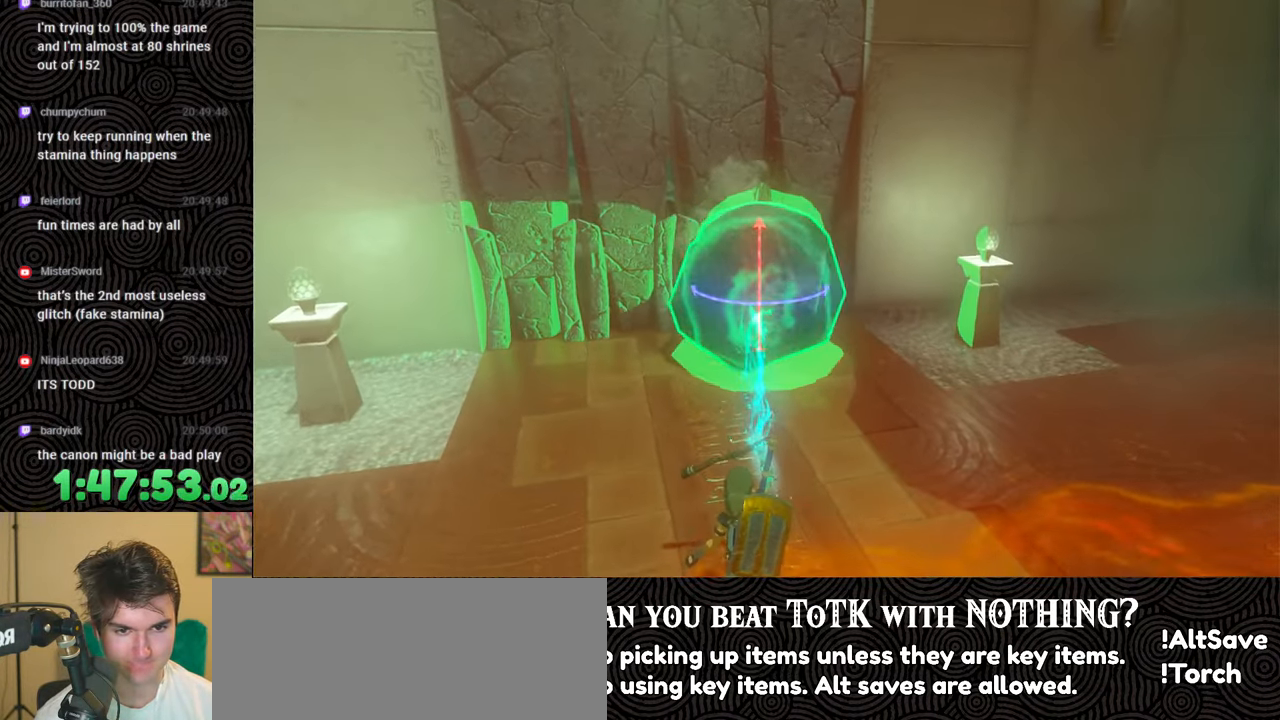
{"buttons": ["L1"], "left_stick": "center", "right_stick": "center", "events": [[33, "left_stick", "center"], [50, "L1", "down"], [383, "right_stick", "left"], [500, "right_stick", "center"]]}
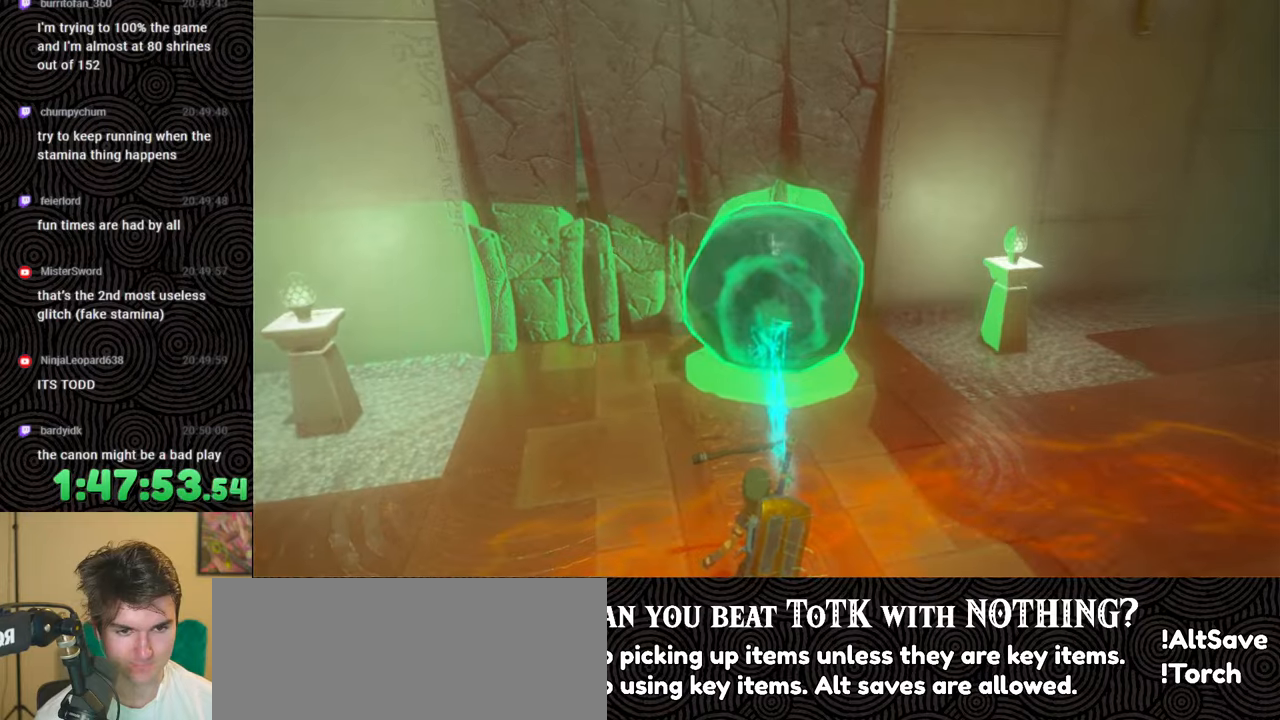
{"buttons": [], "left_stick": "center", "right_stick": "up-left", "events": [[150, "L1", "up"], [383, "right_stick", "up-left"]]}
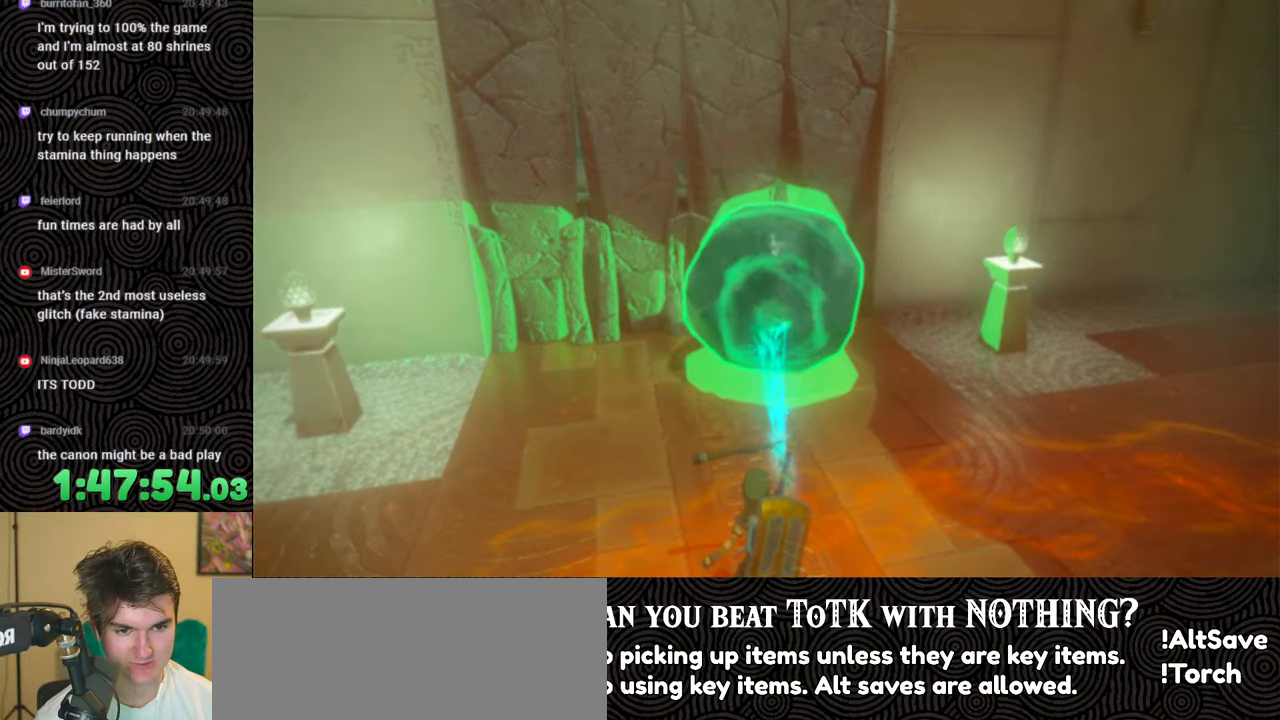
{"buttons": [], "left_stick": "left", "right_stick": "center", "events": [[67, "right_stick", "center"], [250, "A", "down"], [383, "A", "up"], [450, "left_stick", "left"]]}